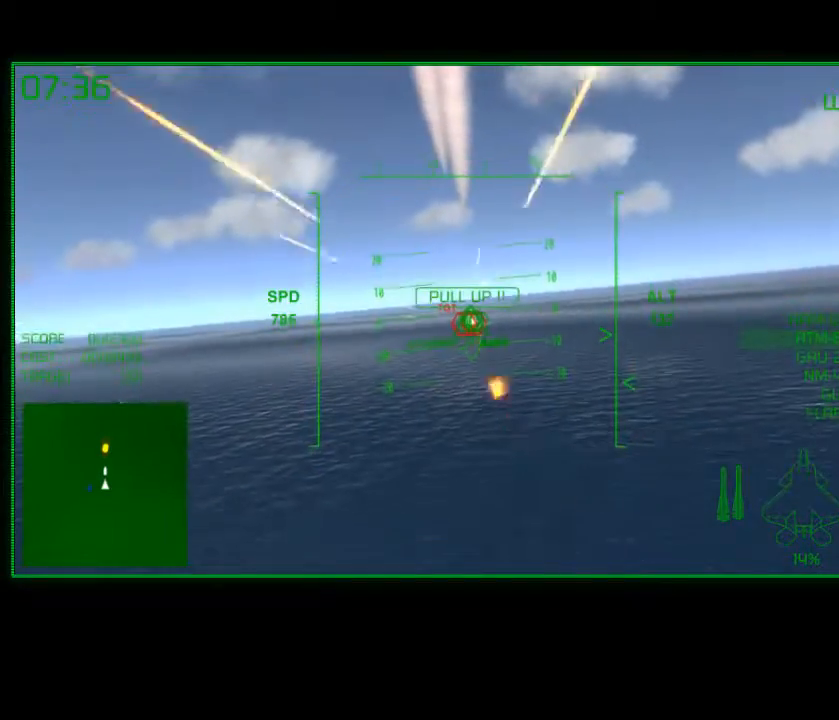
Gameplay with a controller (Xbox layout); each line is a JSON object with the inputs held at the frame after it. "events" lists button and stick changes between this image and that frame as [ms after this image, input, new state], when the widget could be followed in between.
{"buttons": ["A"], "left_stick": "center", "right_stick": "center", "events": []}
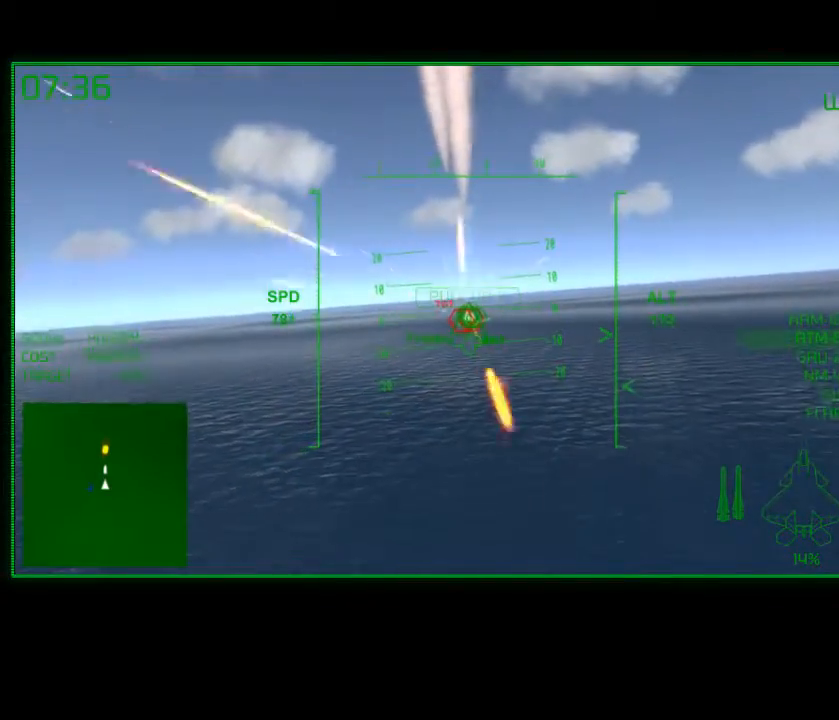
{"buttons": ["A"], "left_stick": "up-left", "right_stick": "center", "events": [[500, "left_stick", "up-left"]]}
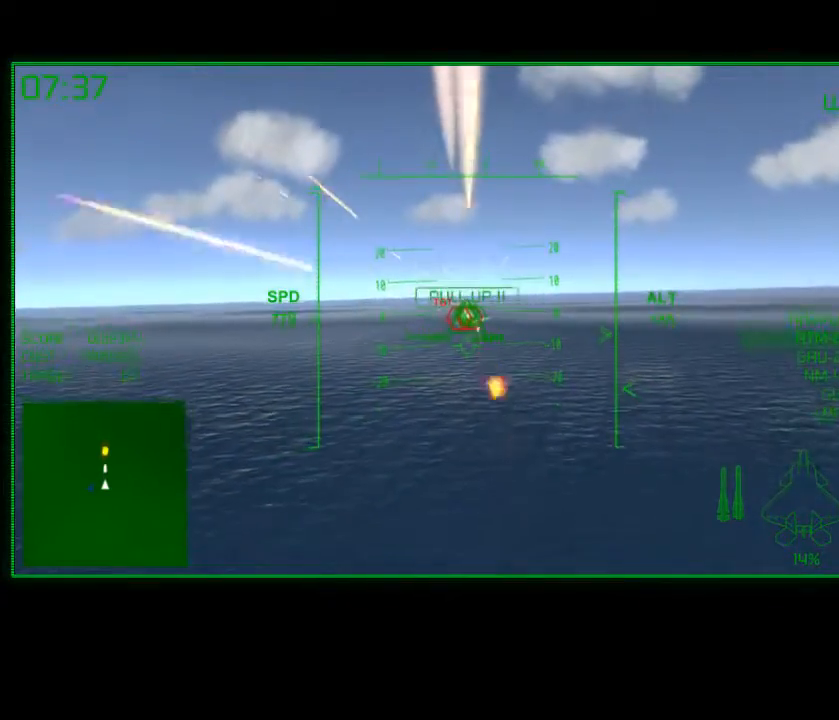
{"buttons": ["A"], "left_stick": "center", "right_stick": "center", "events": [[100, "left_stick", "center"]]}
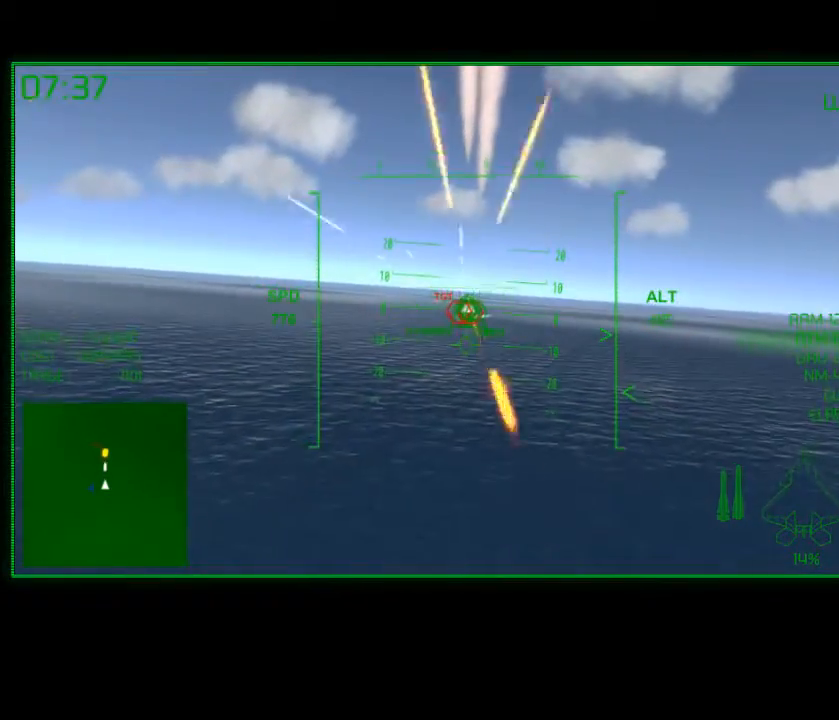
{"buttons": ["A"], "left_stick": "center", "right_stick": "center", "events": []}
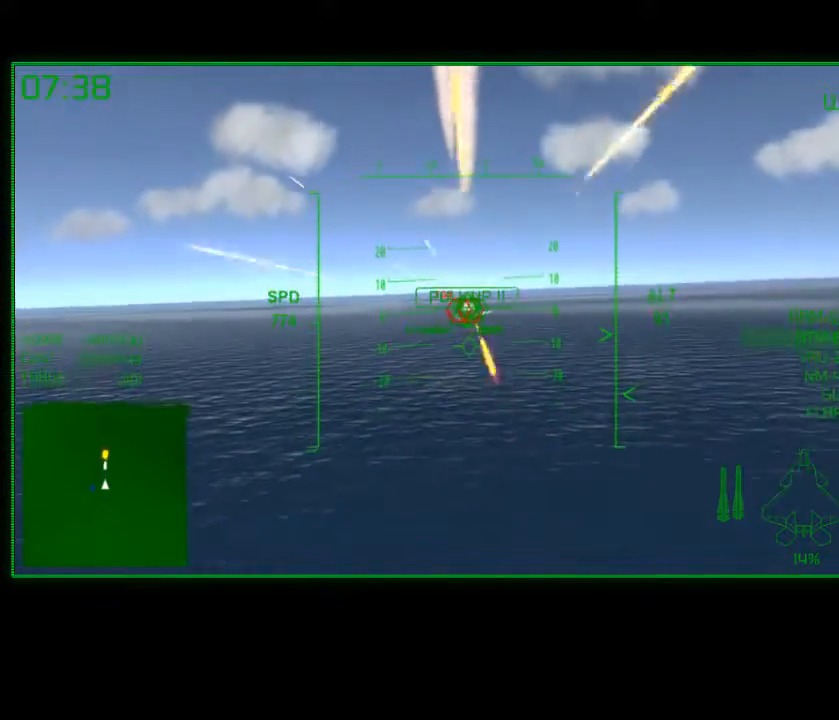
{"buttons": ["A"], "left_stick": "center", "right_stick": "center", "events": [[167, "left_stick", "left"], [267, "left_stick", "center"]]}
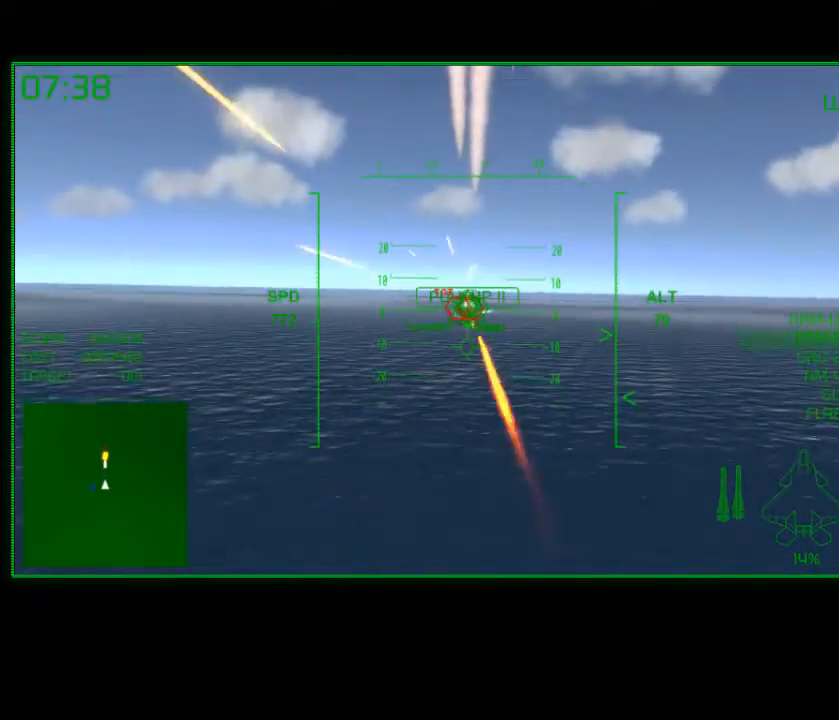
{"buttons": ["A"], "left_stick": "center", "right_stick": "center", "events": []}
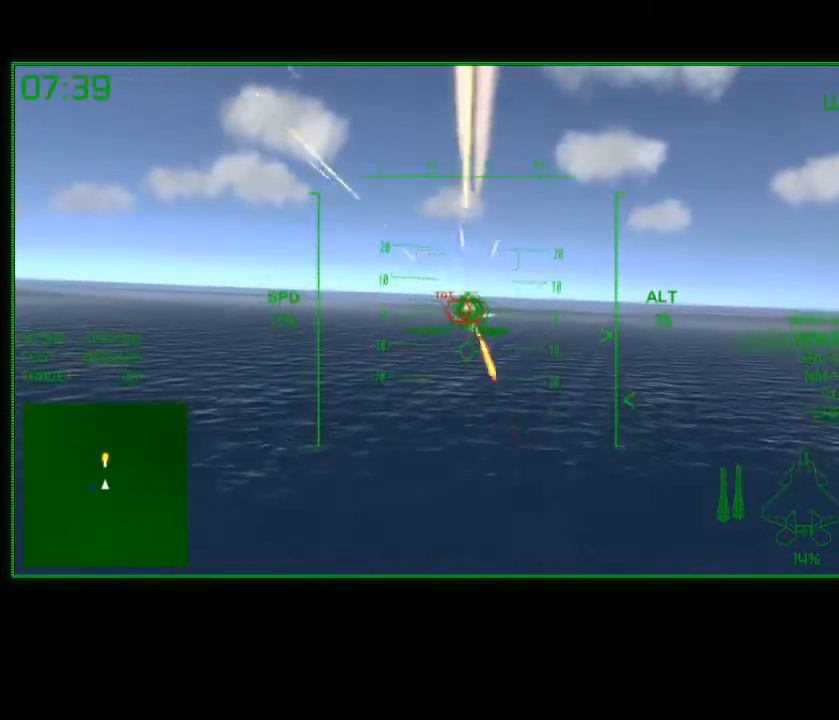
{"buttons": ["R2"], "left_stick": "down-right", "right_stick": "center", "events": [[367, "left_stick", "down-right"], [400, "A", "up"], [400, "R2", "down"]]}
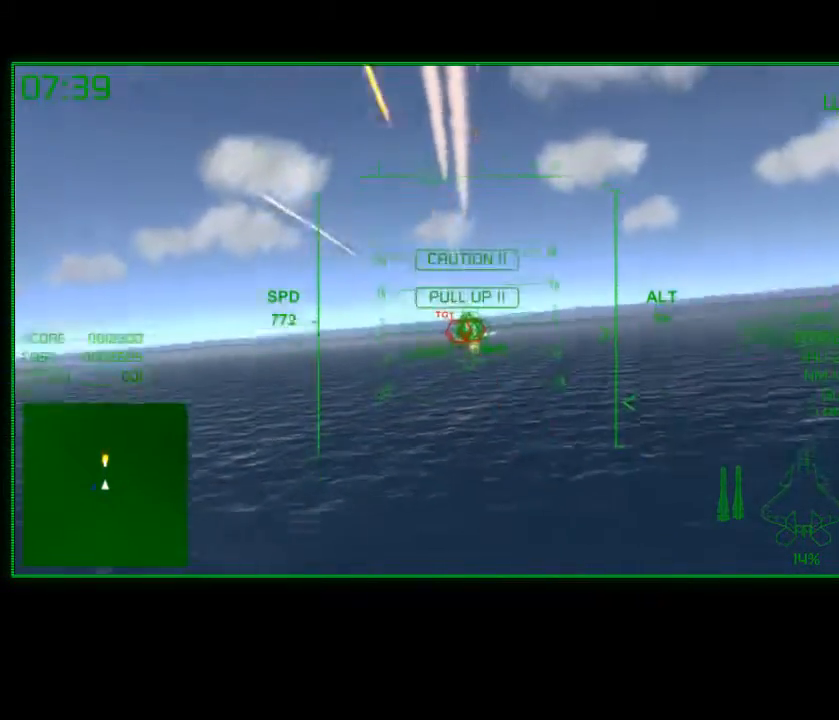
{"buttons": ["R2"], "left_stick": "down-left", "right_stick": "center", "events": [[300, "left_stick", "down-left"]]}
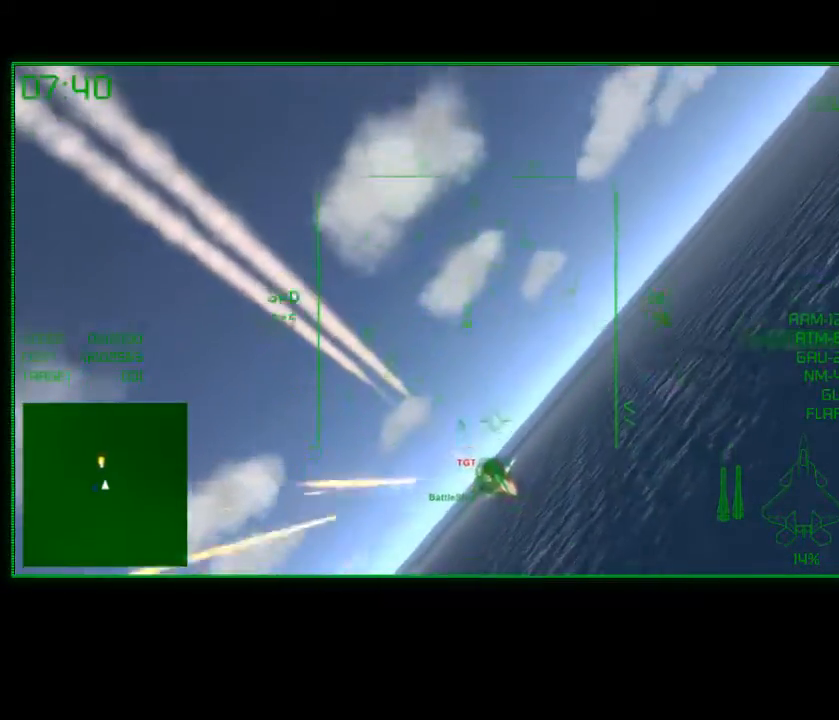
{"buttons": ["R2"], "left_stick": "center", "right_stick": "center", "events": [[100, "left_stick", "center"]]}
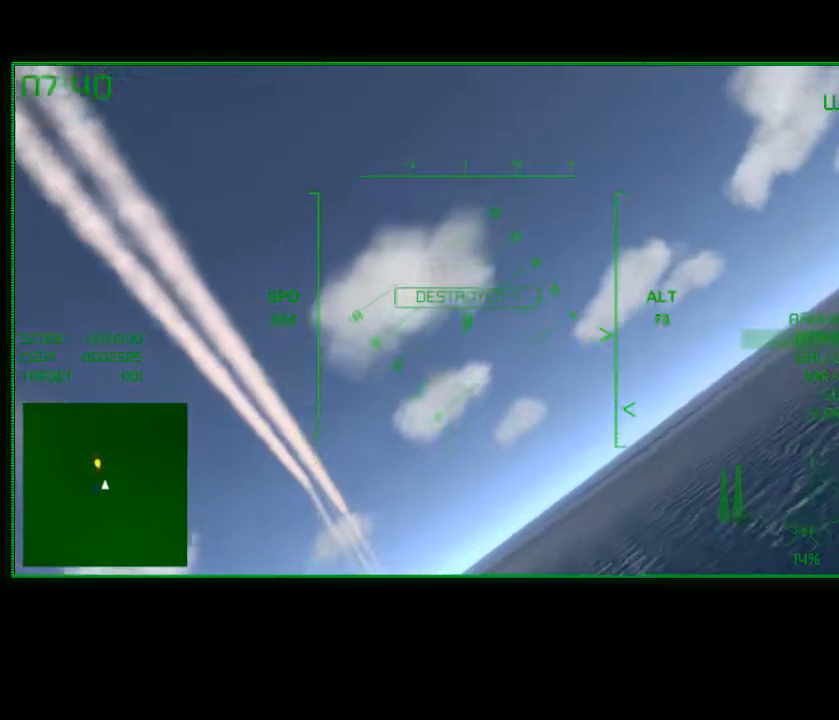
{"buttons": ["R2"], "left_stick": "center", "right_stick": "center", "events": [[167, "left_stick", "up-right"], [350, "left_stick", "center"]]}
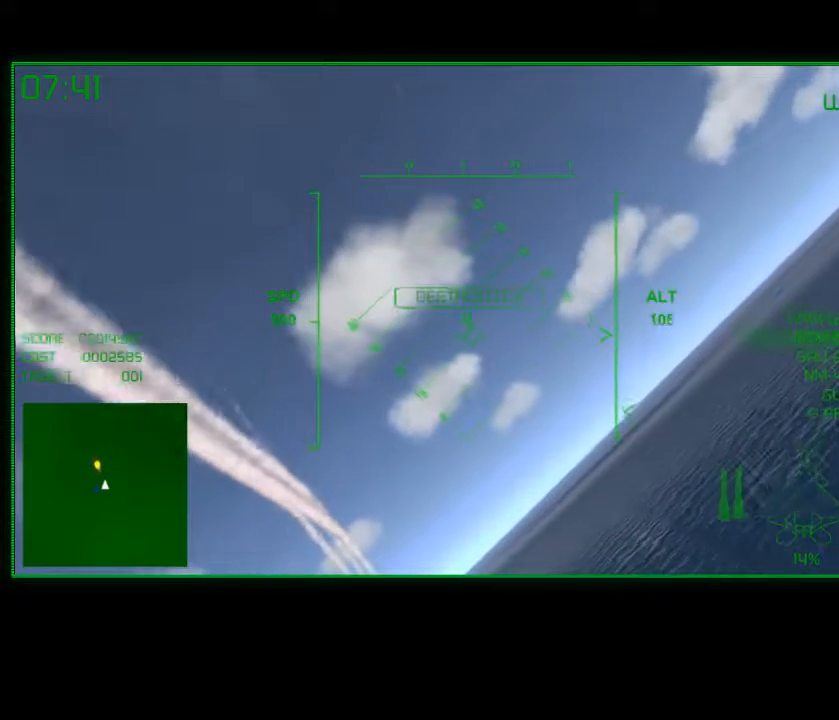
{"buttons": ["R2"], "left_stick": "down-left", "right_stick": "center", "events": [[117, "left_stick", "left"], [250, "left_stick", "center"], [417, "left_stick", "down-left"]]}
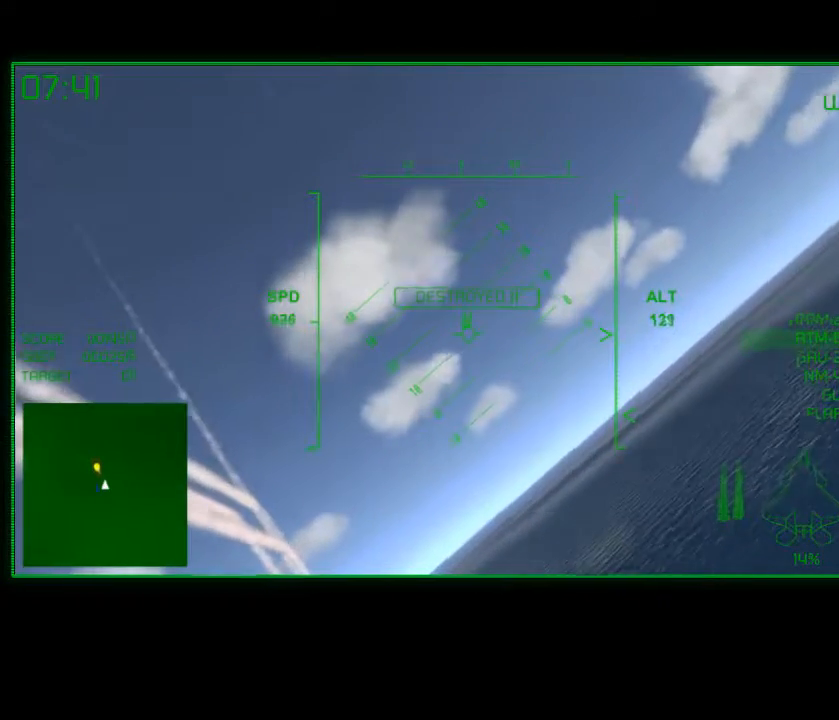
{"buttons": ["R2"], "left_stick": "center", "right_stick": "center", "events": [[50, "left_stick", "left"], [217, "left_stick", "center"]]}
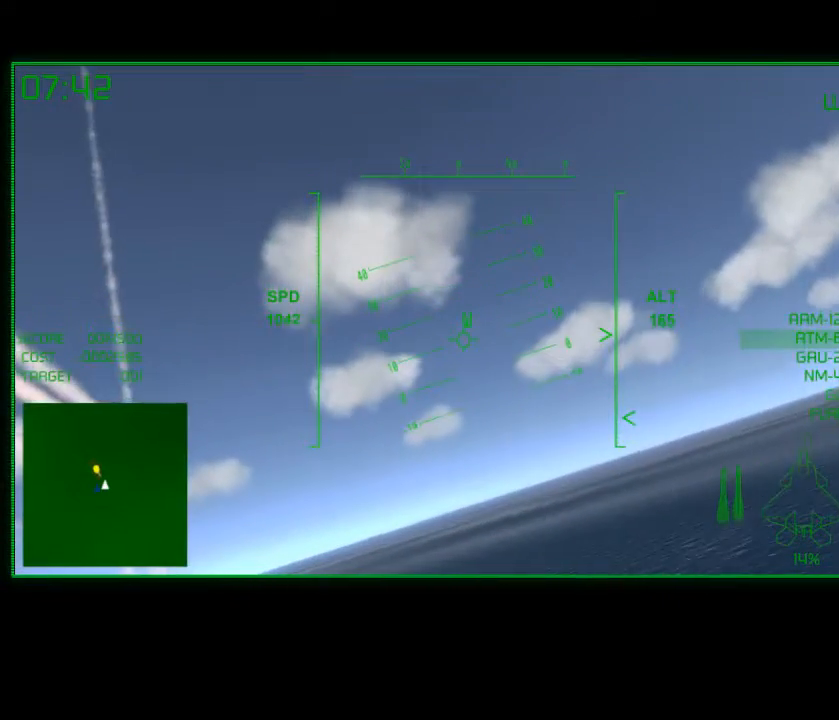
{"buttons": ["R2"], "left_stick": "right", "right_stick": "center", "events": [[100, "left_stick", "up-right"], [183, "left_stick", "right"], [233, "left_stick", "center"], [383, "left_stick", "right"]]}
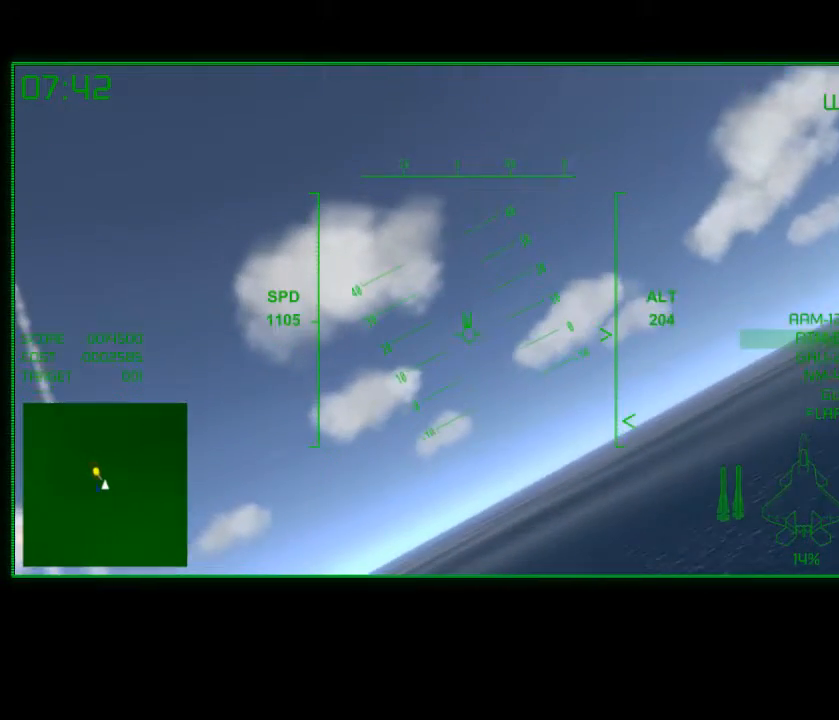
{"buttons": ["R2"], "left_stick": "center", "right_stick": "center", "events": [[33, "X", "down"], [33, "left_stick", "center"], [150, "X", "up"]]}
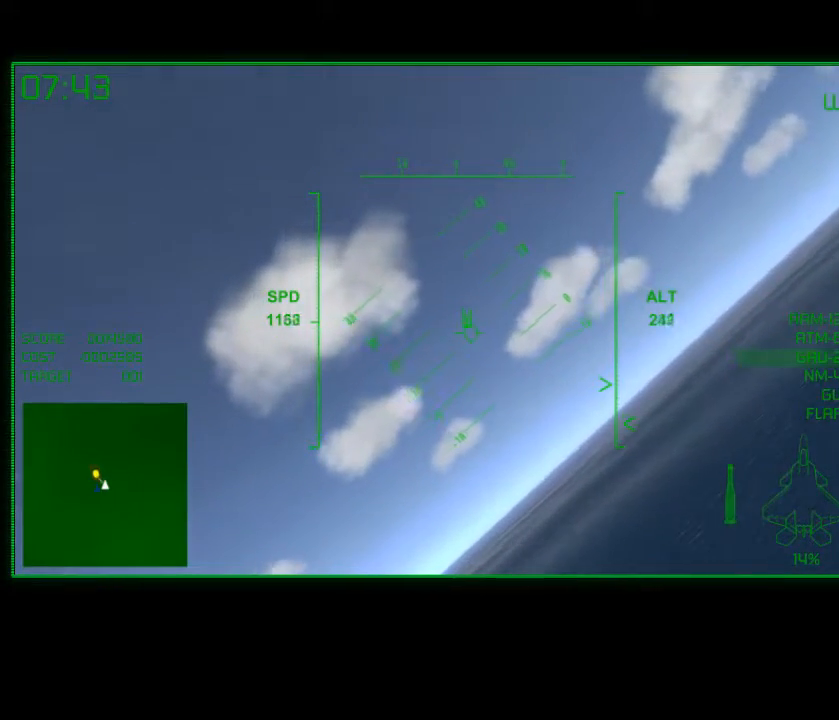
{"buttons": ["R2"], "left_stick": "down-left", "right_stick": "center", "events": [[33, "left_stick", "up"], [183, "left_stick", "center"], [450, "left_stick", "down-left"]]}
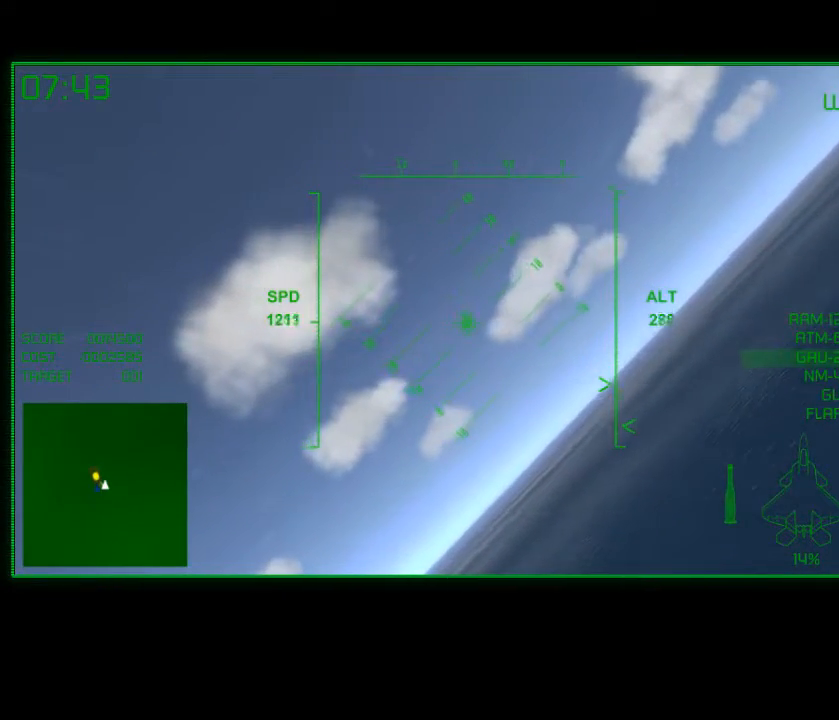
{"buttons": ["R2"], "left_stick": "down-left", "right_stick": "center", "events": [[133, "left_stick", "center"], [383, "left_stick", "down-left"]]}
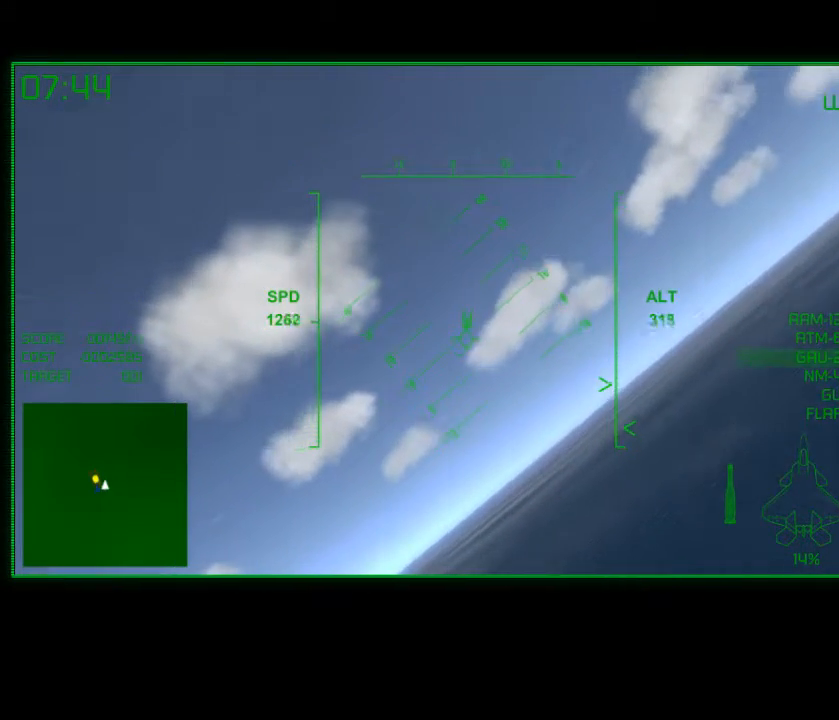
{"buttons": ["R2"], "left_stick": "center", "right_stick": "center", "events": [[33, "left_stick", "center"]]}
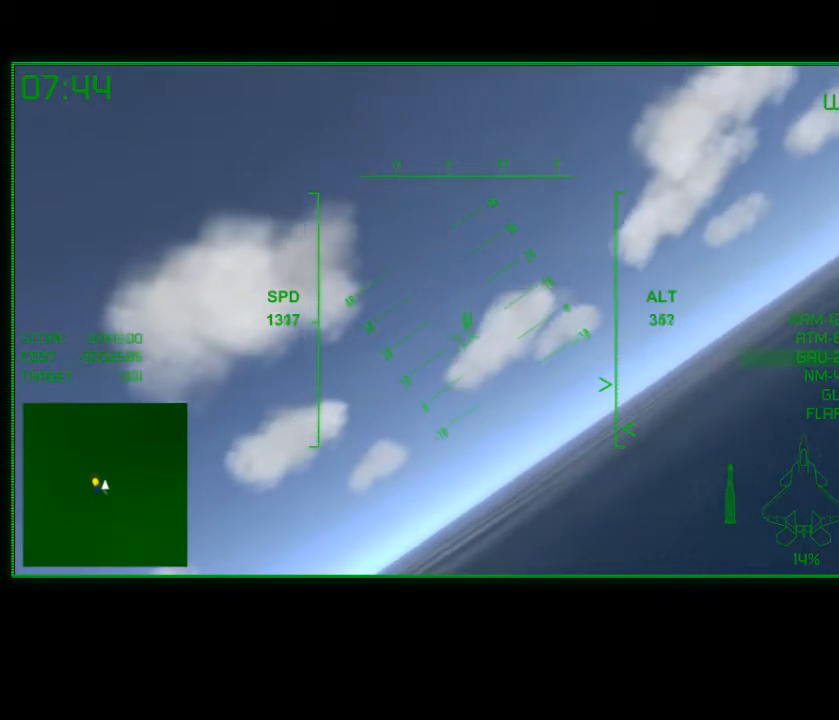
{"buttons": ["R2"], "left_stick": "center", "right_stick": "center", "events": [[50, "left_stick", "up-left"], [200, "left_stick", "center"]]}
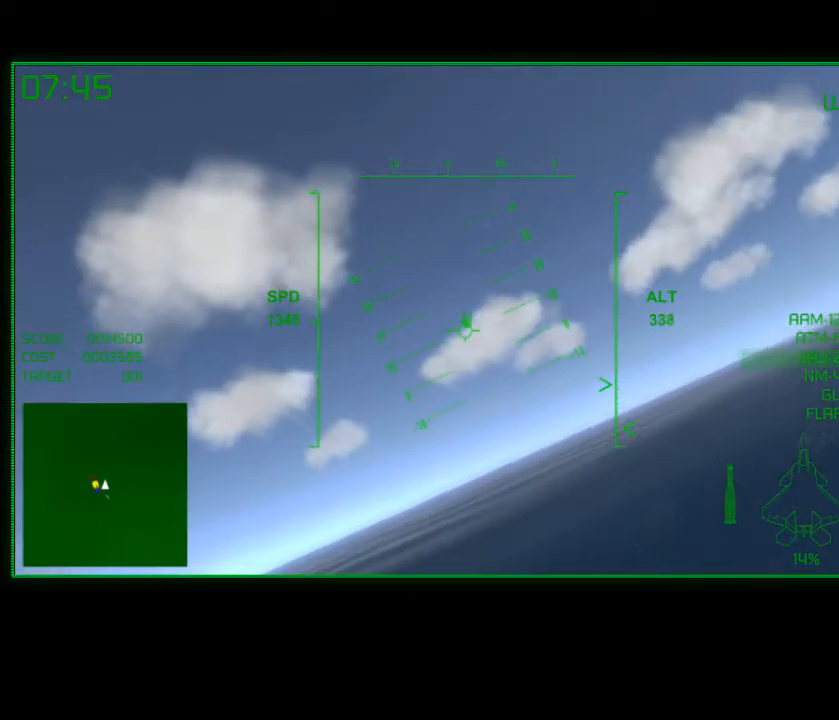
{"buttons": ["R2"], "left_stick": "center", "right_stick": "center", "events": [[133, "left_stick", "up-right"], [350, "left_stick", "center"]]}
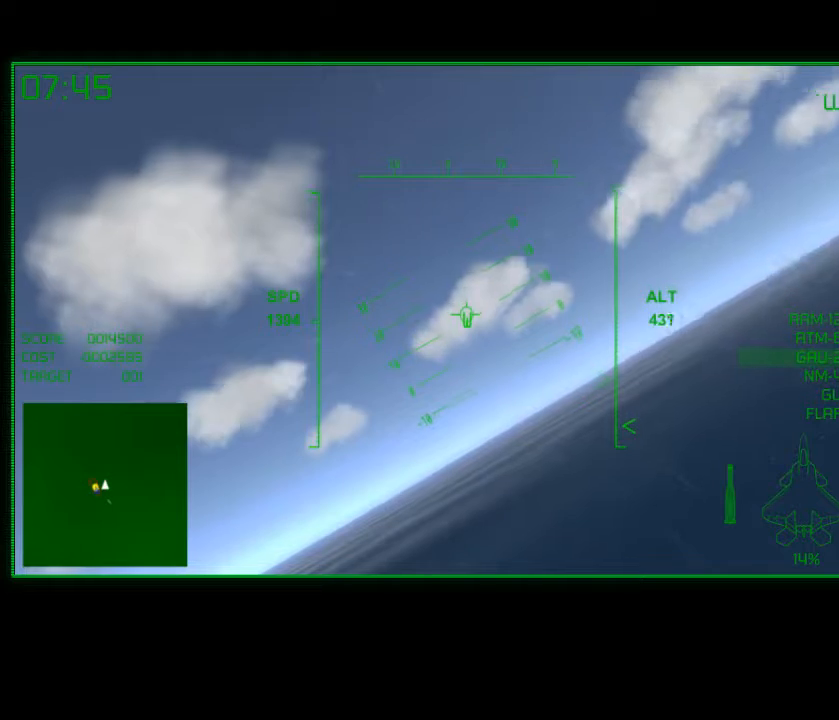
{"buttons": ["R2"], "left_stick": "center", "right_stick": "center", "events": [[183, "left_stick", "right"], [333, "left_stick", "center"]]}
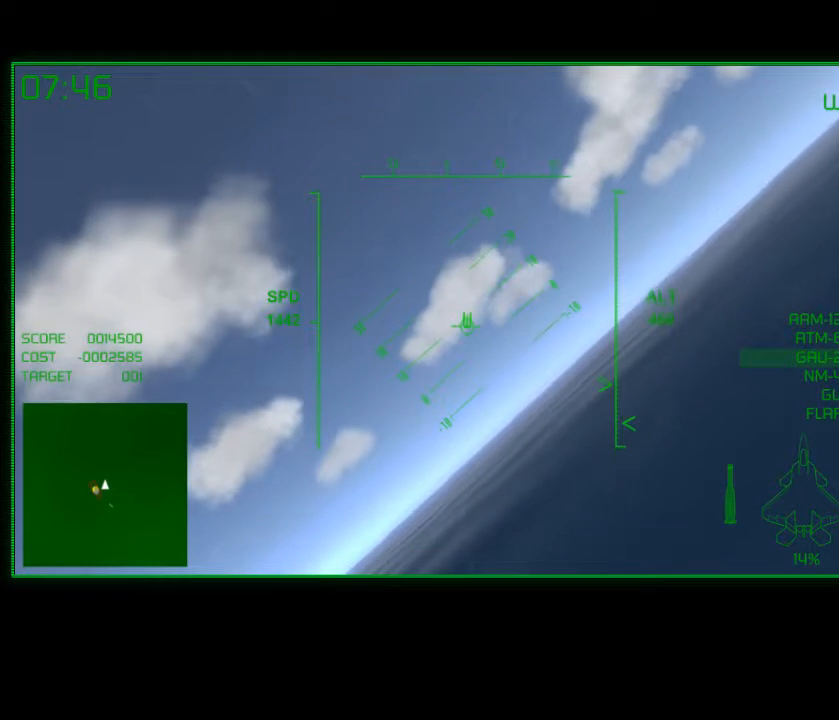
{"buttons": ["R2"], "left_stick": "center", "right_stick": "center", "events": [[50, "left_stick", "left"], [250, "left_stick", "center"]]}
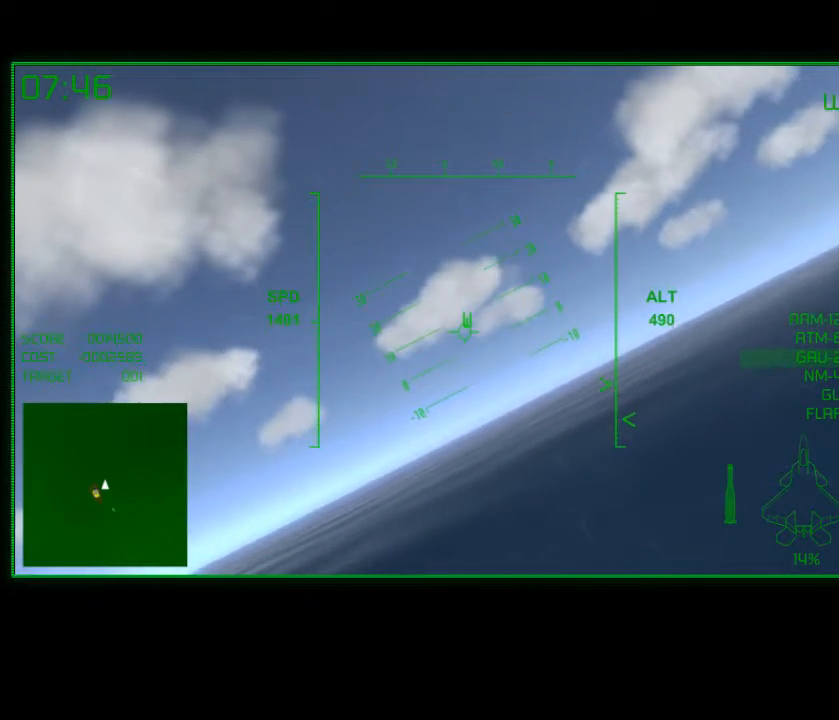
{"buttons": ["R2"], "left_stick": "center", "right_stick": "center", "events": [[183, "left_stick", "up"], [350, "left_stick", "center"]]}
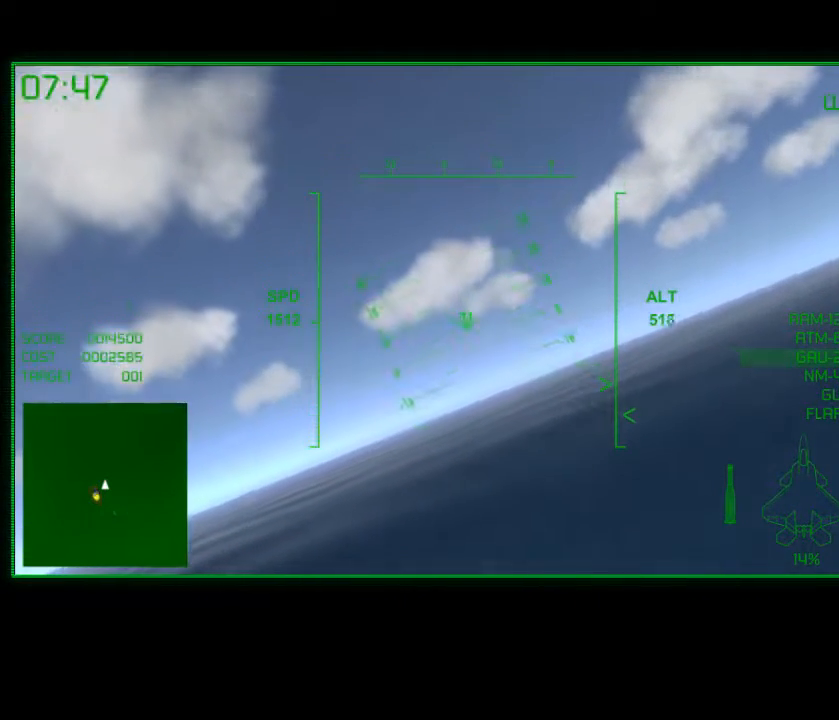
{"buttons": ["R2"], "left_stick": "center", "right_stick": "center", "events": [[83, "left_stick", "left"], [283, "left_stick", "center"]]}
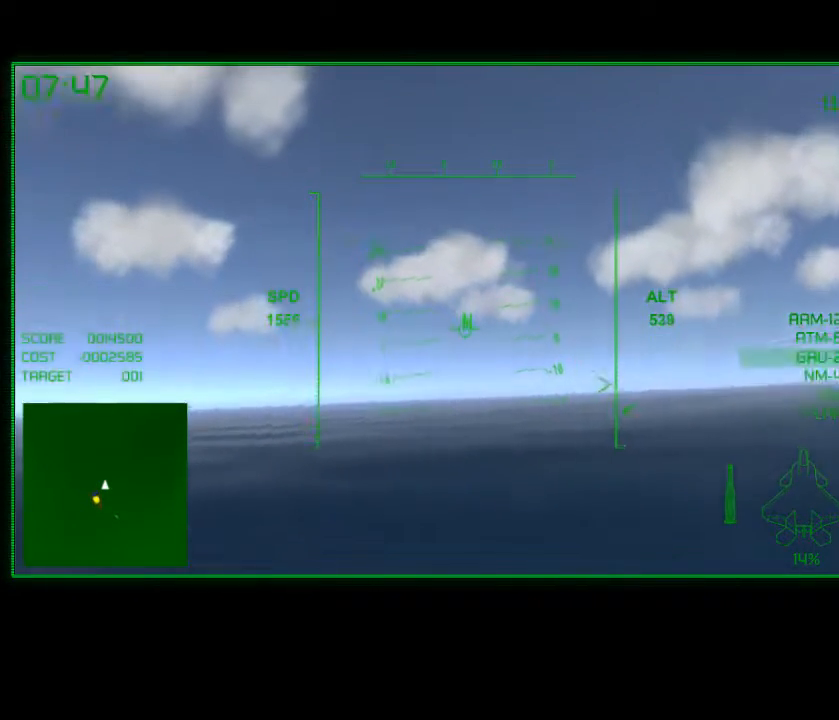
{"buttons": ["R2"], "left_stick": "up", "right_stick": "center", "events": [[150, "left_stick", "up-right"], [200, "left_stick", "up"]]}
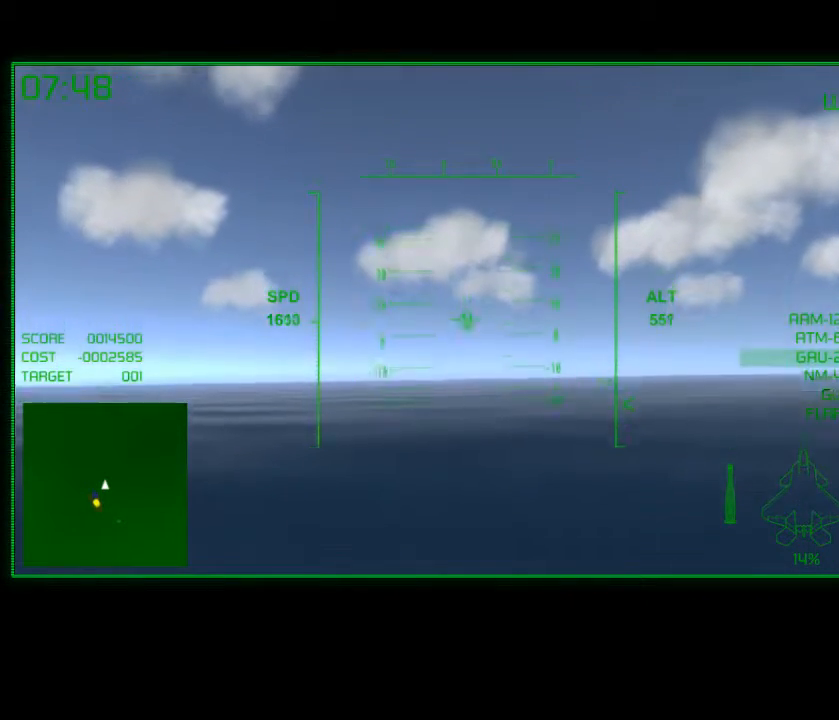
{"buttons": ["X", "R2"], "left_stick": "center", "right_stick": "center", "events": [[133, "left_stick", "center"], [500, "X", "down"]]}
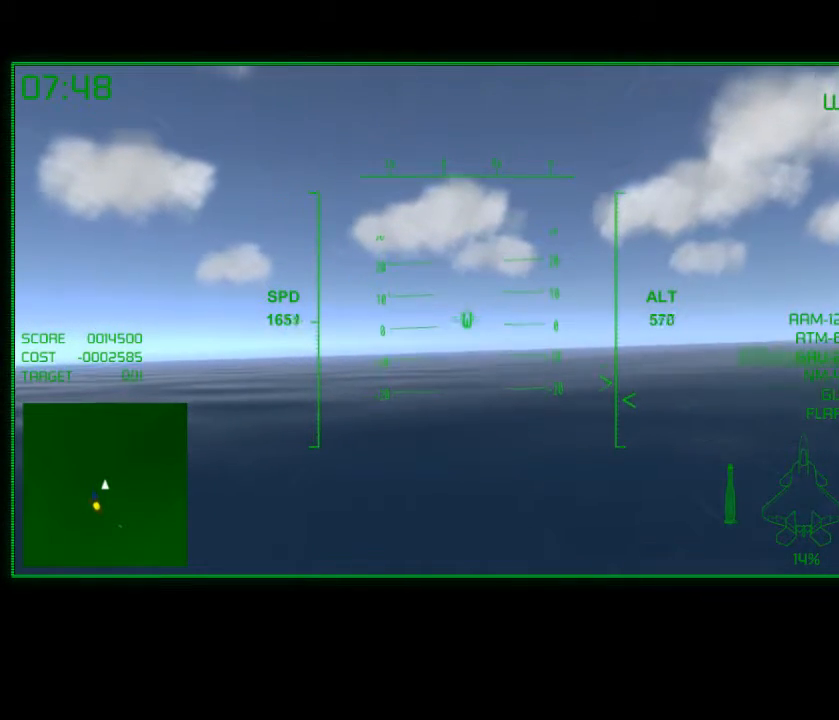
{"buttons": ["R2"], "left_stick": "center", "right_stick": "center", "events": [[133, "X", "up"]]}
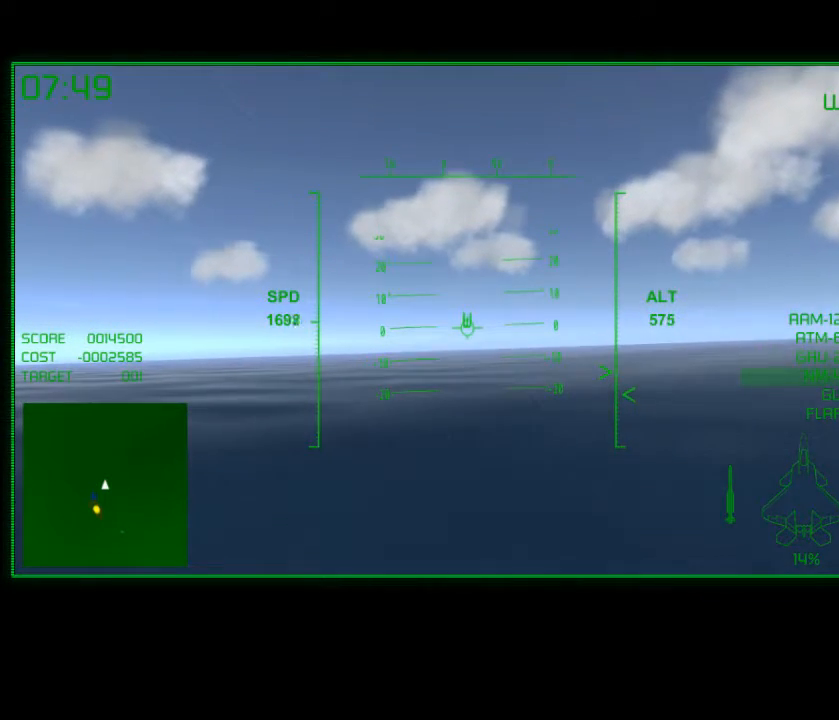
{"buttons": ["X", "R2"], "left_stick": "center", "right_stick": "center", "events": [[67, "X", "down"], [150, "X", "up"], [250, "X", "down"], [350, "X", "up"], [433, "X", "down"], [467, "X", "up"], [483, "X", "down"]]}
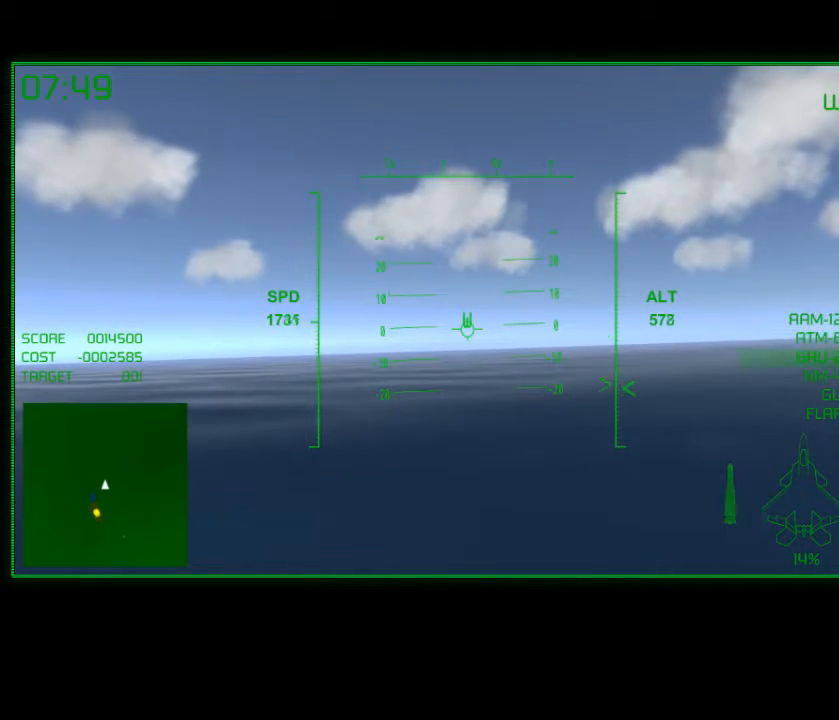
{"buttons": ["R2"], "left_stick": "center", "right_stick": "center", "events": [[17, "X", "up"]]}
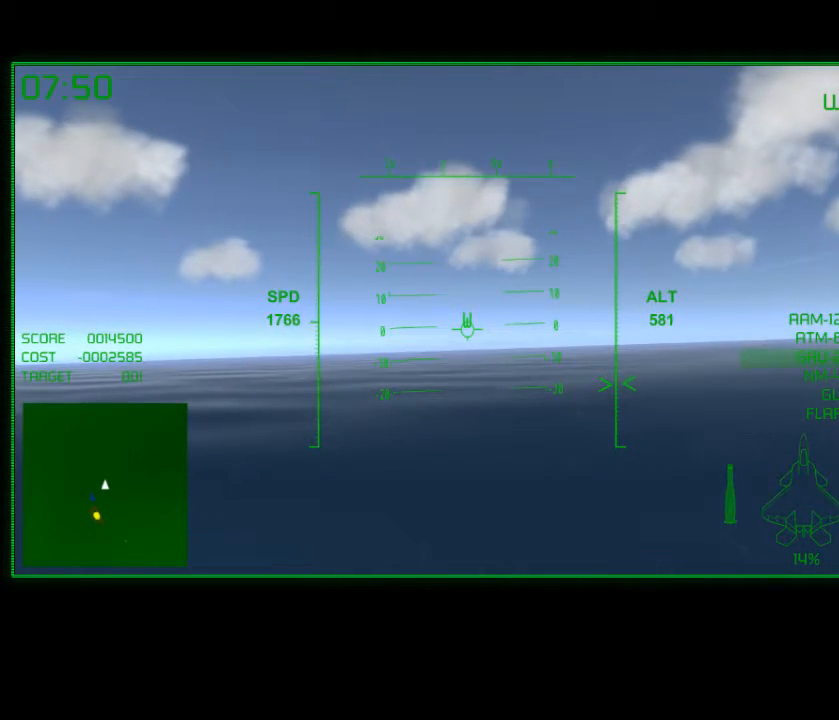
{"buttons": ["R2"], "left_stick": "center", "right_stick": "center", "events": [[67, "B", "down"], [167, "B", "up"]]}
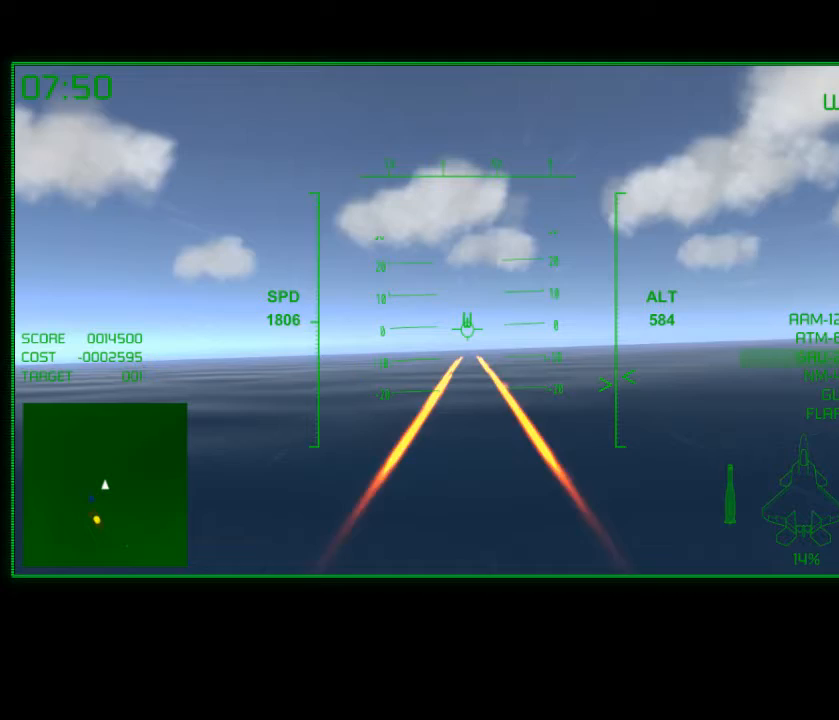
{"buttons": ["R2"], "left_stick": "up-left", "right_stick": "center", "events": [[467, "left_stick", "up-left"]]}